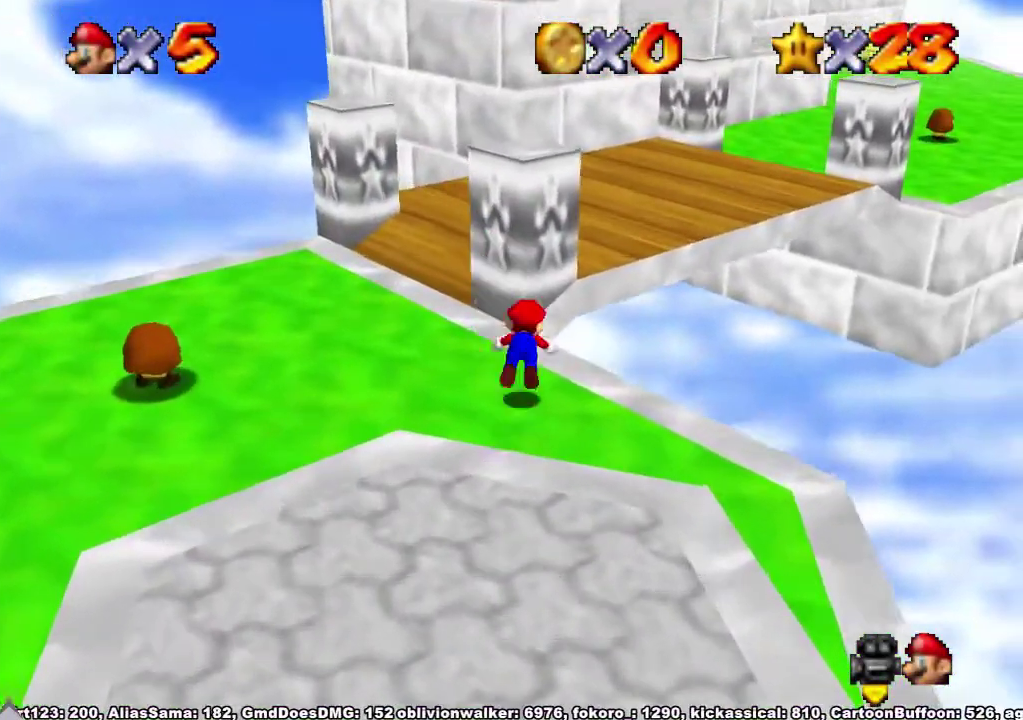
Gameplay with a controller (Xbox layout); each line is a JSON object with the inputs held at the frame after it. "events" lists button and stick changes between this image and that frame as [ms after this image, input, new state], when the widget could be followed in between. Not read: L3 R3.
{"buttons": [], "left_stick": "up", "right_stick": "center", "events": [[133, "A", "down"], [133, "X", "down"], [200, "X", "up"], [333, "A", "up"], [433, "left_stick", "up"]]}
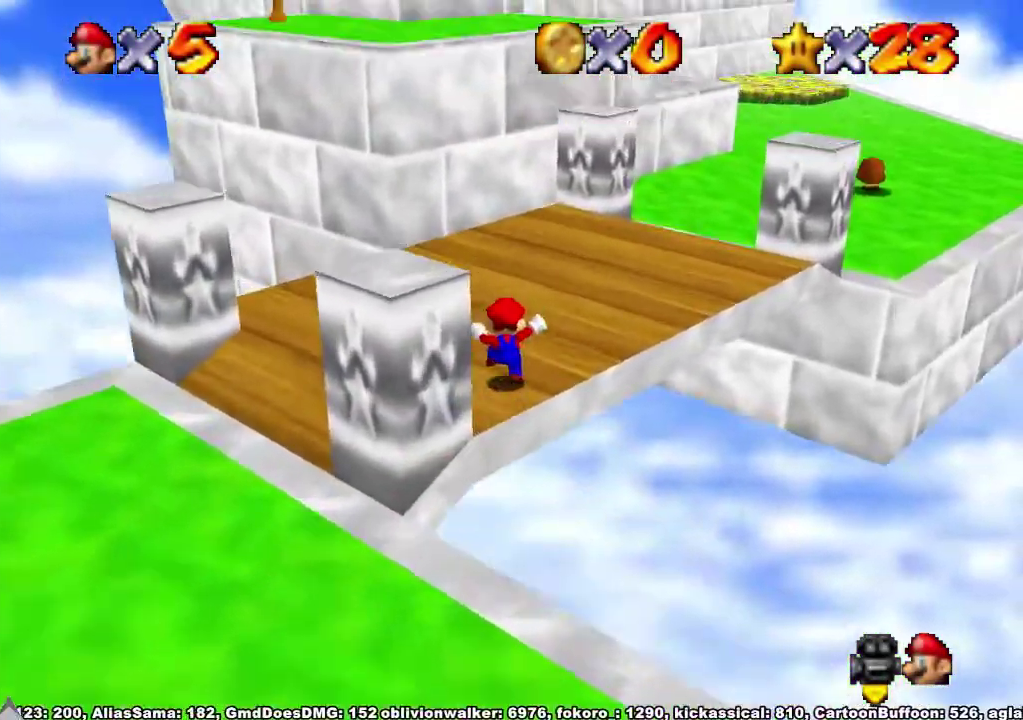
{"buttons": [], "left_stick": "up", "right_stick": "center", "events": [[133, "A", "down"], [233, "A", "up"]]}
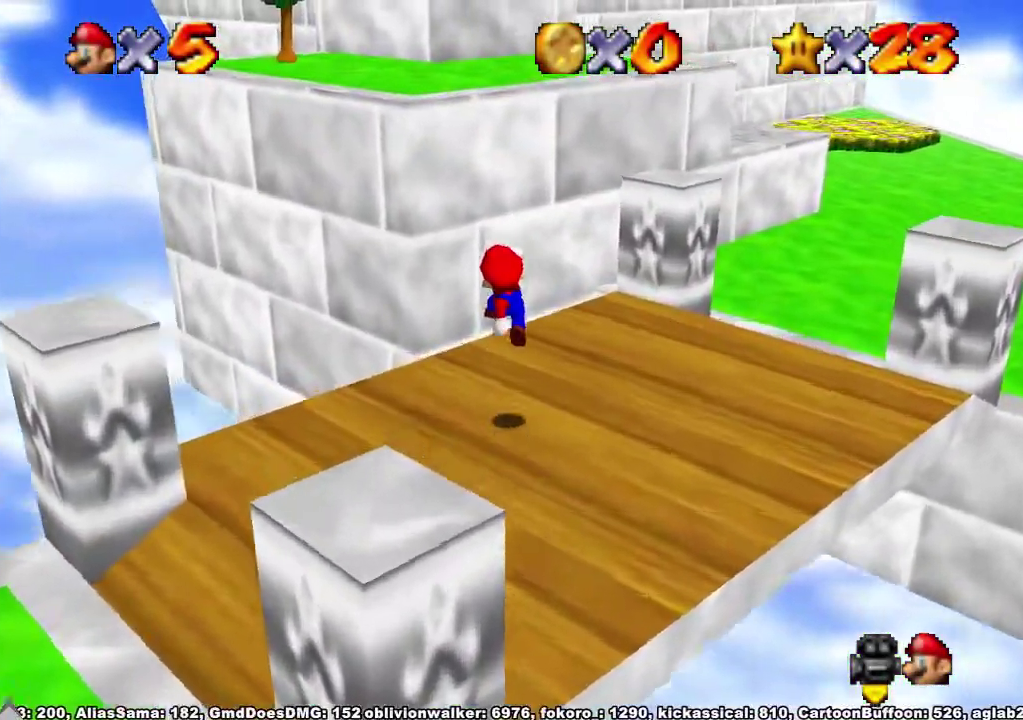
{"buttons": ["A"], "left_stick": "up", "right_stick": "center", "events": [[267, "A", "down"]]}
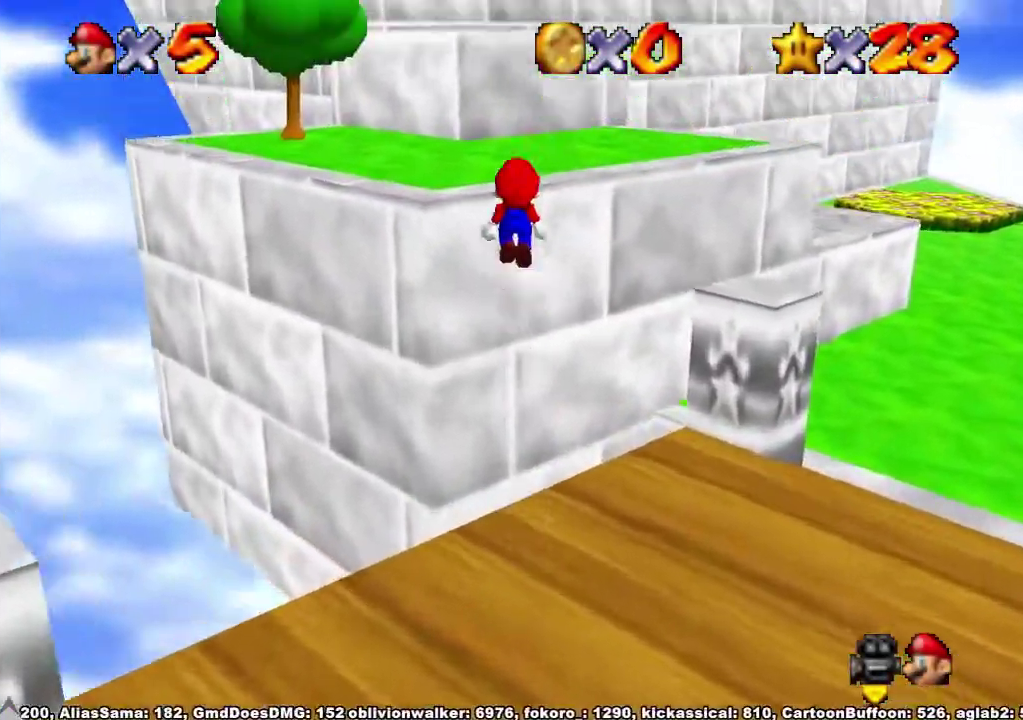
{"buttons": [], "left_stick": "up", "right_stick": "center", "events": [[67, "left_stick", "down"], [200, "X", "down"], [233, "left_stick", "up"], [267, "X", "up"], [367, "A", "up"]]}
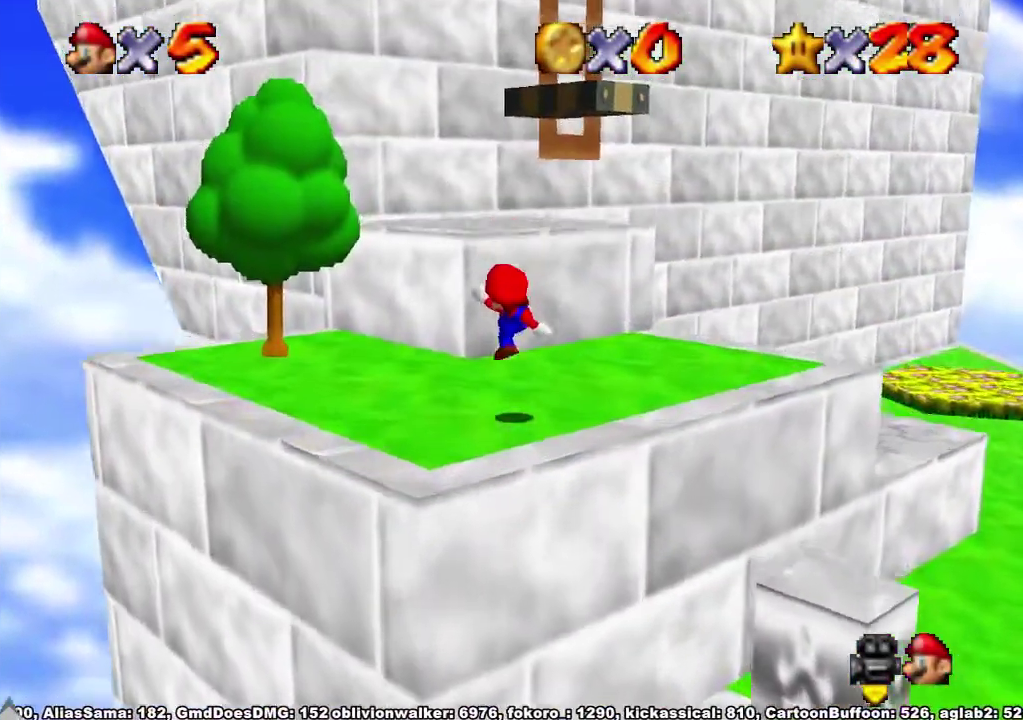
{"buttons": [], "left_stick": "up", "right_stick": "center", "events": [[133, "A", "down"], [400, "A", "up"]]}
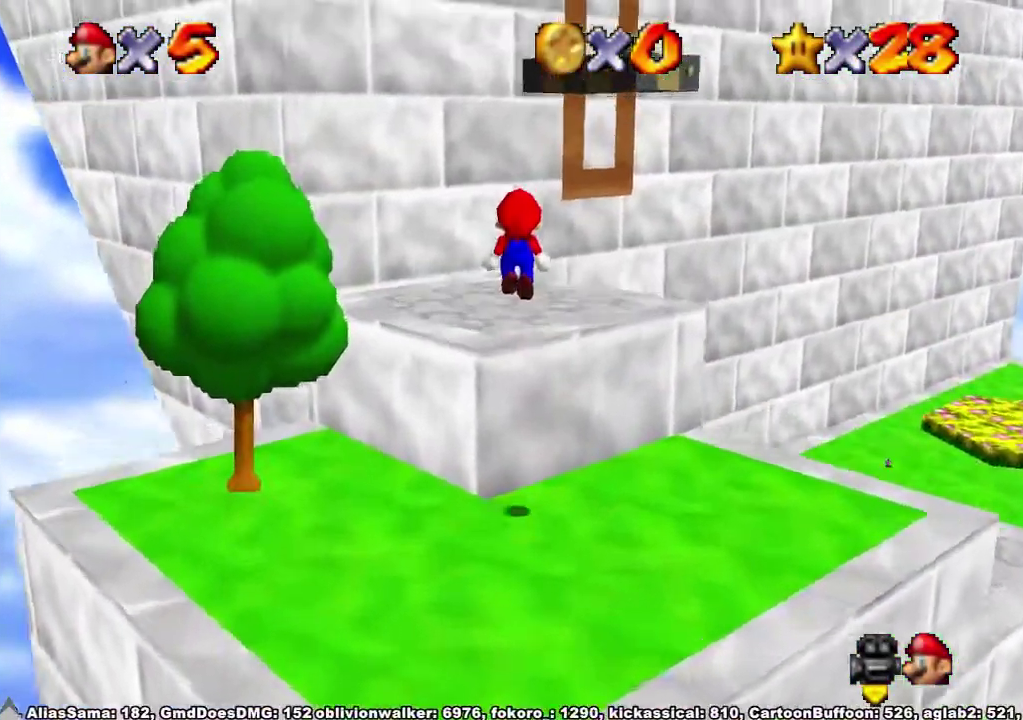
{"buttons": [], "left_stick": "up", "right_stick": "center", "events": [[300, "A", "down"], [433, "A", "up"]]}
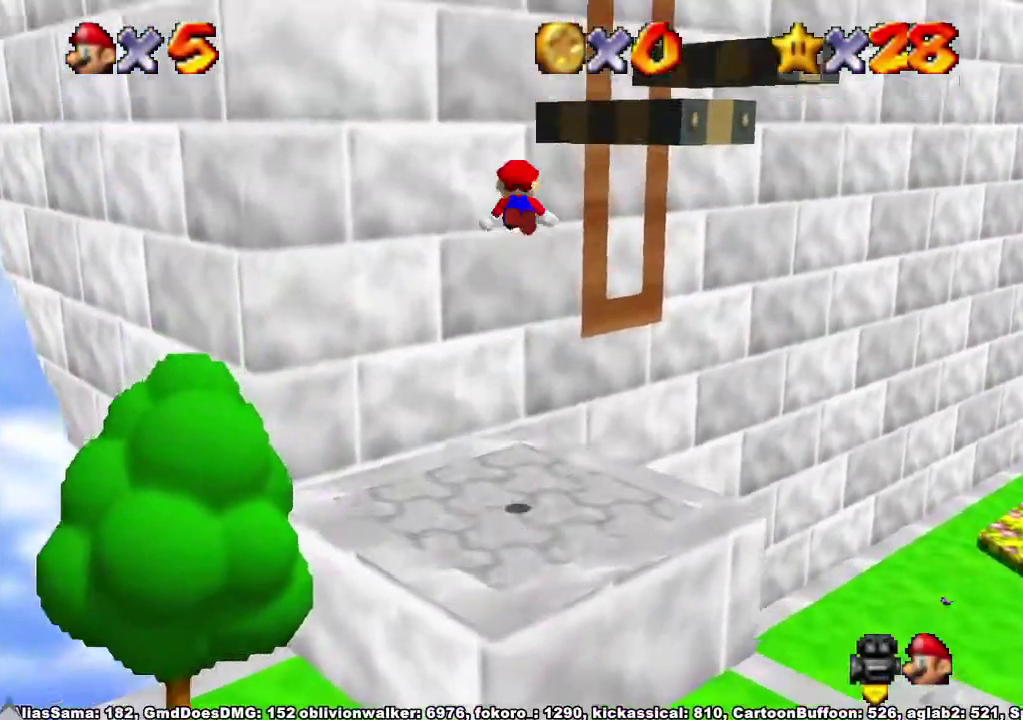
{"buttons": ["A"], "left_stick": "up-left", "right_stick": "center", "events": [[300, "left_stick", "up-left"], [433, "A", "down"]]}
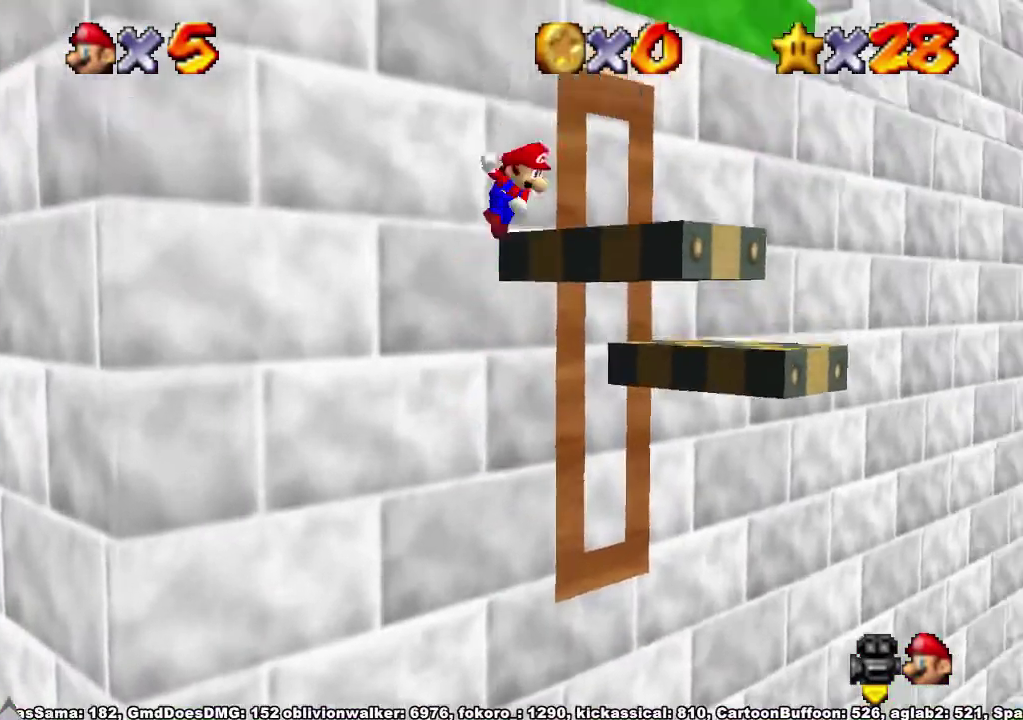
{"buttons": [], "left_stick": "up", "right_stick": "center", "events": [[67, "A", "up"], [100, "right_stick", "down-left"], [233, "right_stick", "center"], [300, "left_stick", "center"], [400, "left_stick", "up"]]}
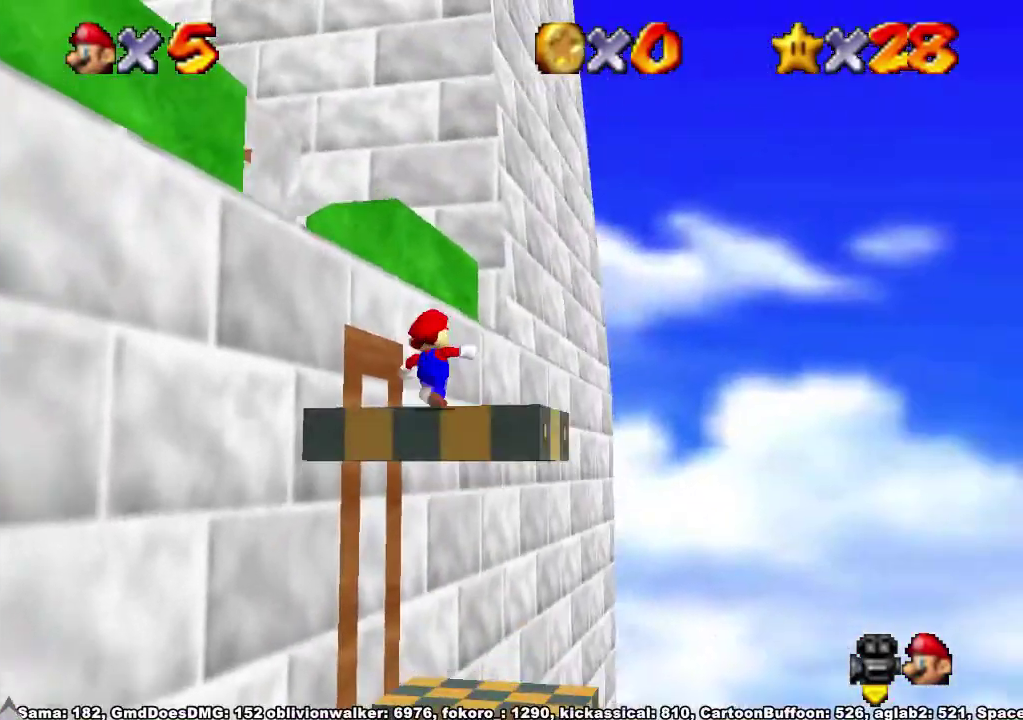
{"buttons": ["A"], "left_stick": "up", "right_stick": "center", "events": [[167, "A", "down"]]}
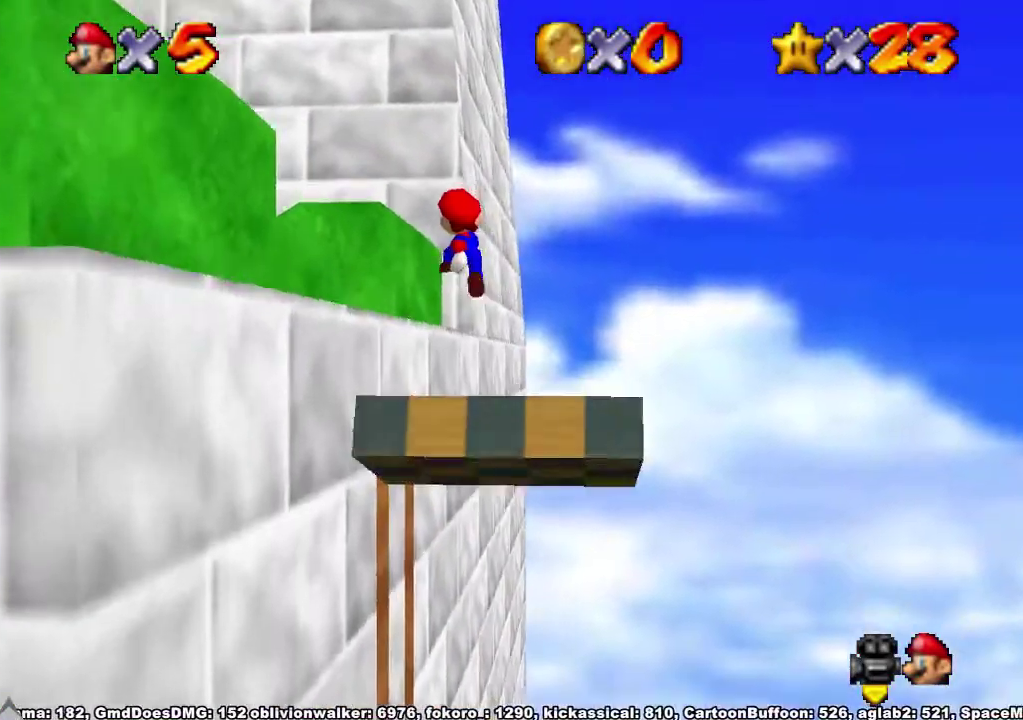
{"buttons": ["A"], "left_stick": "up-left", "right_stick": "center", "events": [[33, "X", "down"], [33, "left_stick", "up-left"], [100, "X", "up"], [167, "A", "up"], [500, "A", "down"]]}